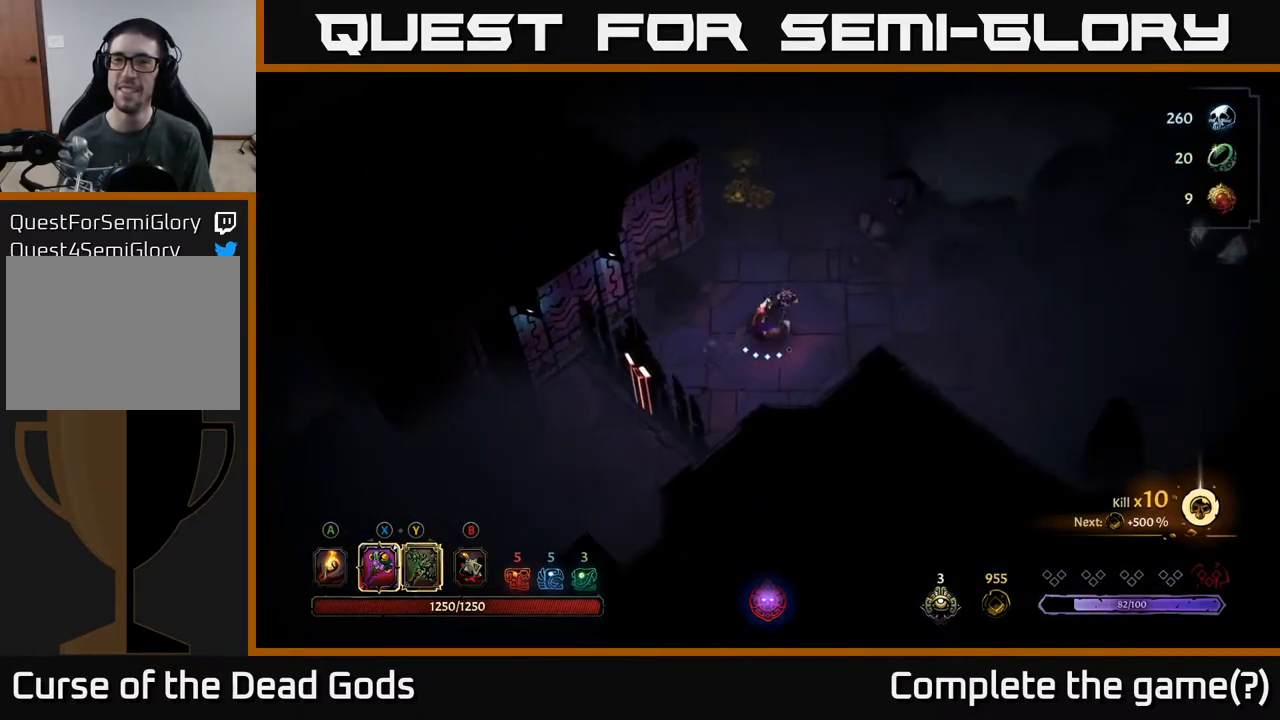
Gameplay with a controller (Xbox layout); each line is a JSON object with the inputs held at the frame after it. "events" lists button and stick changes between this image and that frame as [ms after this image, input, new state], when the widget could be followed in between.
{"buttons": [], "left_stick": "up", "right_stick": "center", "events": []}
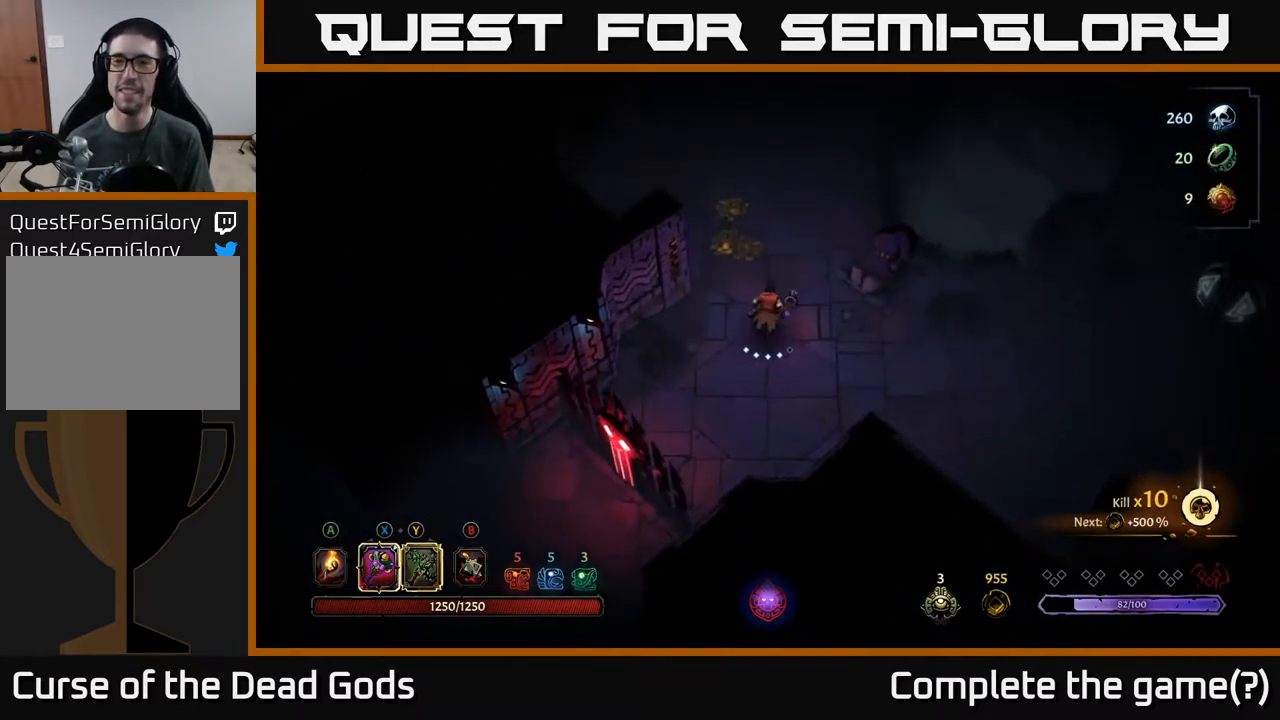
{"buttons": [], "left_stick": "up", "right_stick": "center", "events": []}
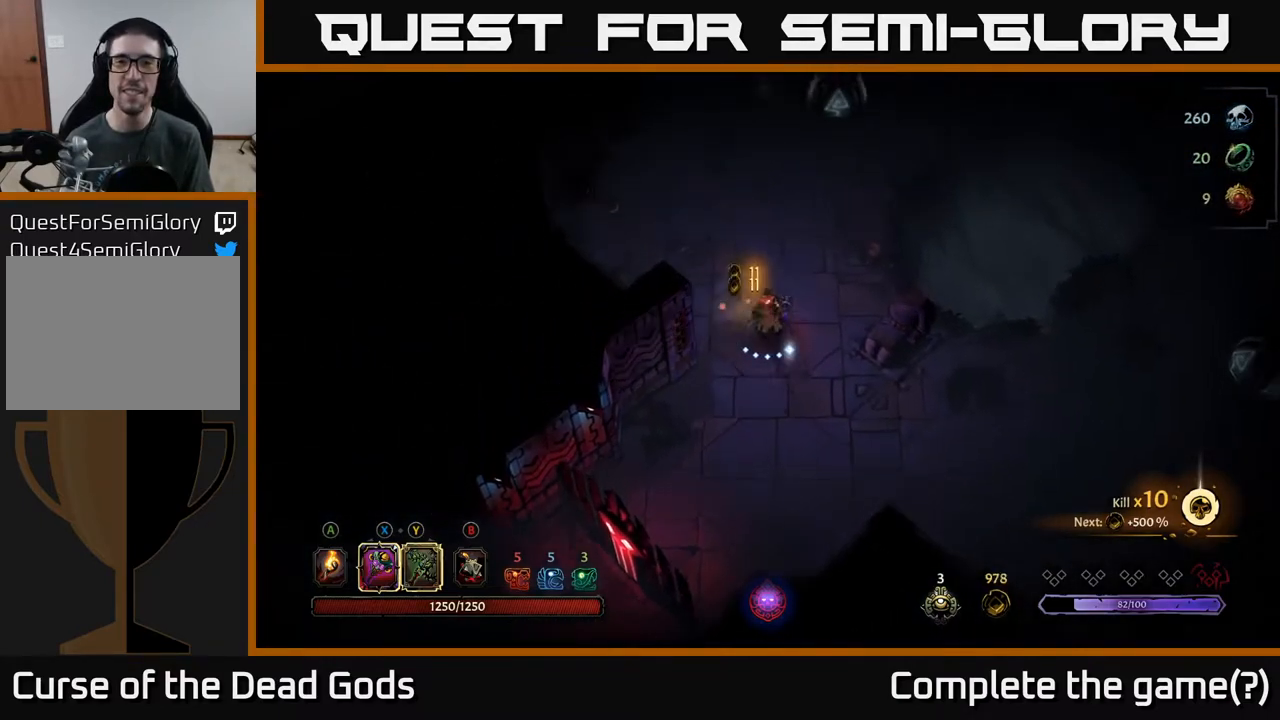
{"buttons": [], "left_stick": "up", "right_stick": "center", "events": []}
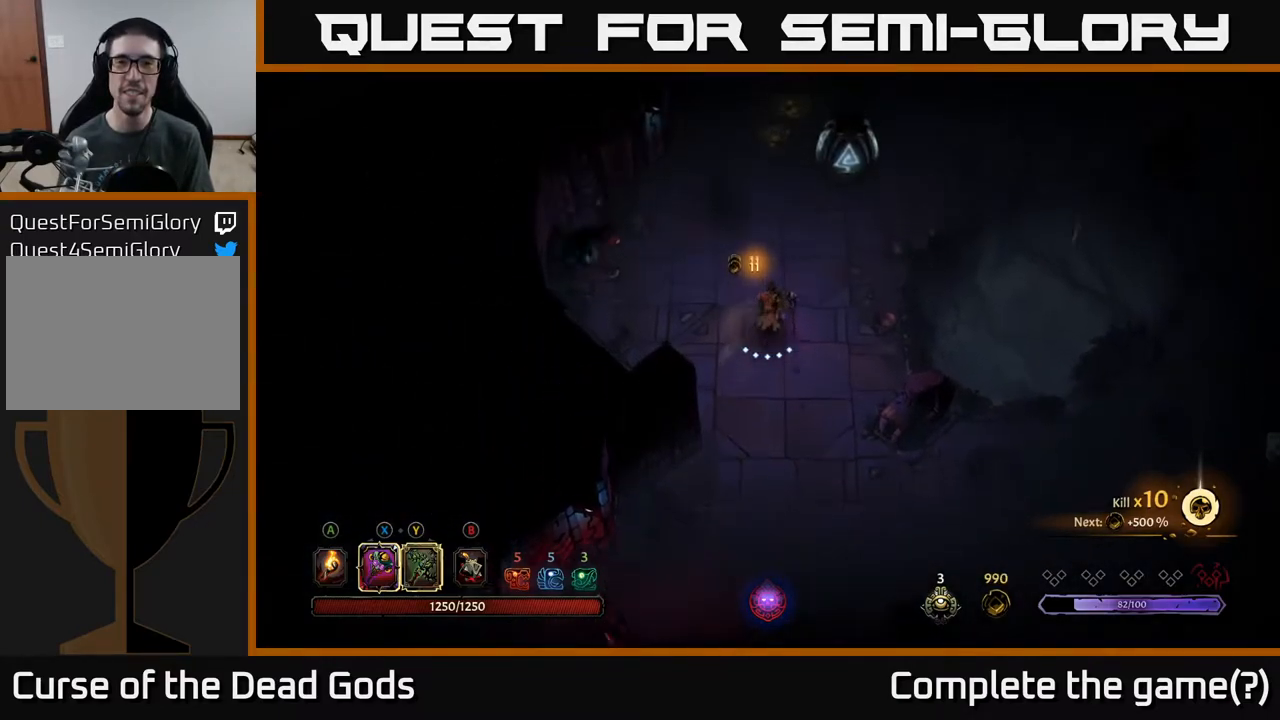
{"buttons": [], "left_stick": "right", "right_stick": "center", "events": [[383, "left_stick", "right"]]}
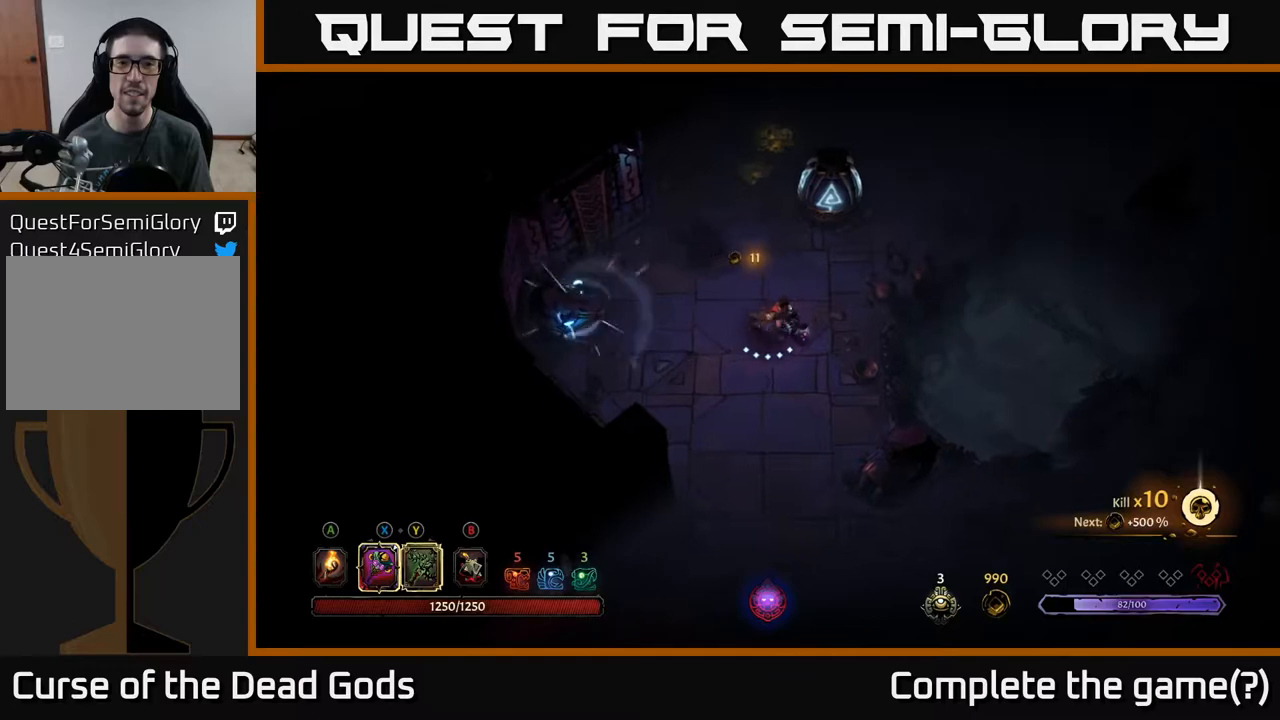
{"buttons": [], "left_stick": "up", "right_stick": "center", "events": [[33, "left_stick", "up"], [233, "R2", "down"], [383, "R2", "up"]]}
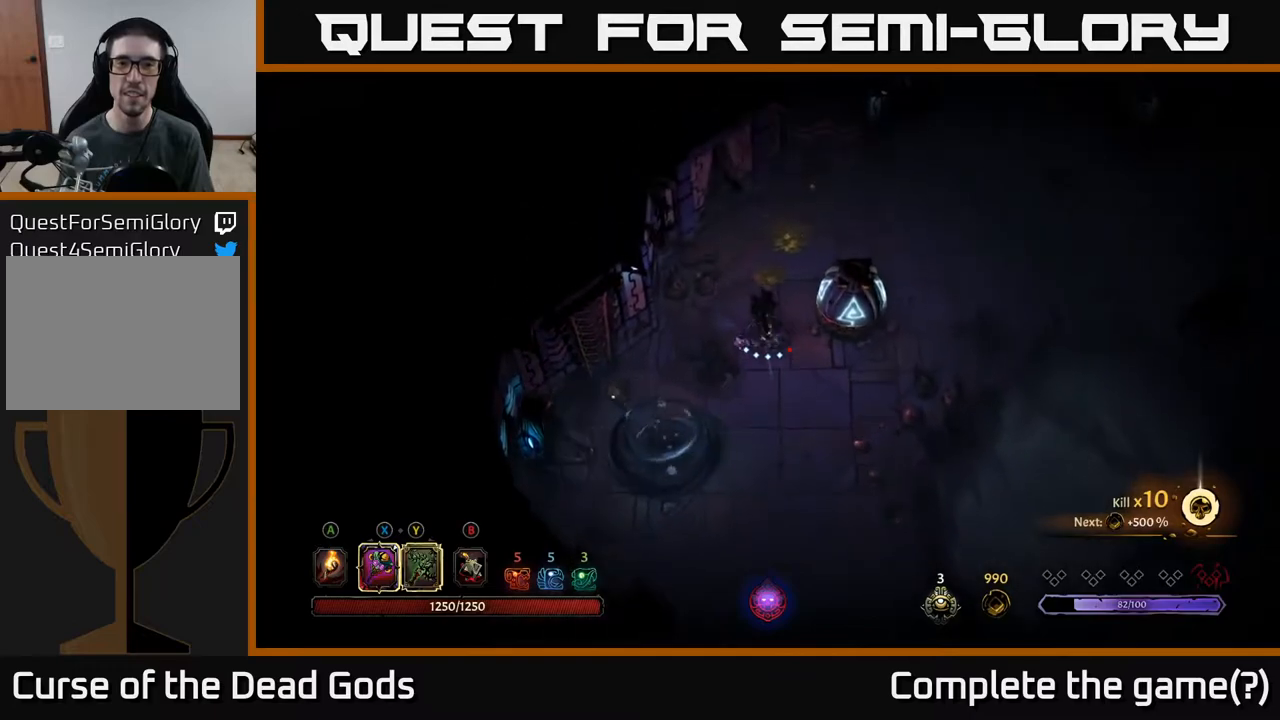
{"buttons": [], "left_stick": "up", "right_stick": "center", "events": []}
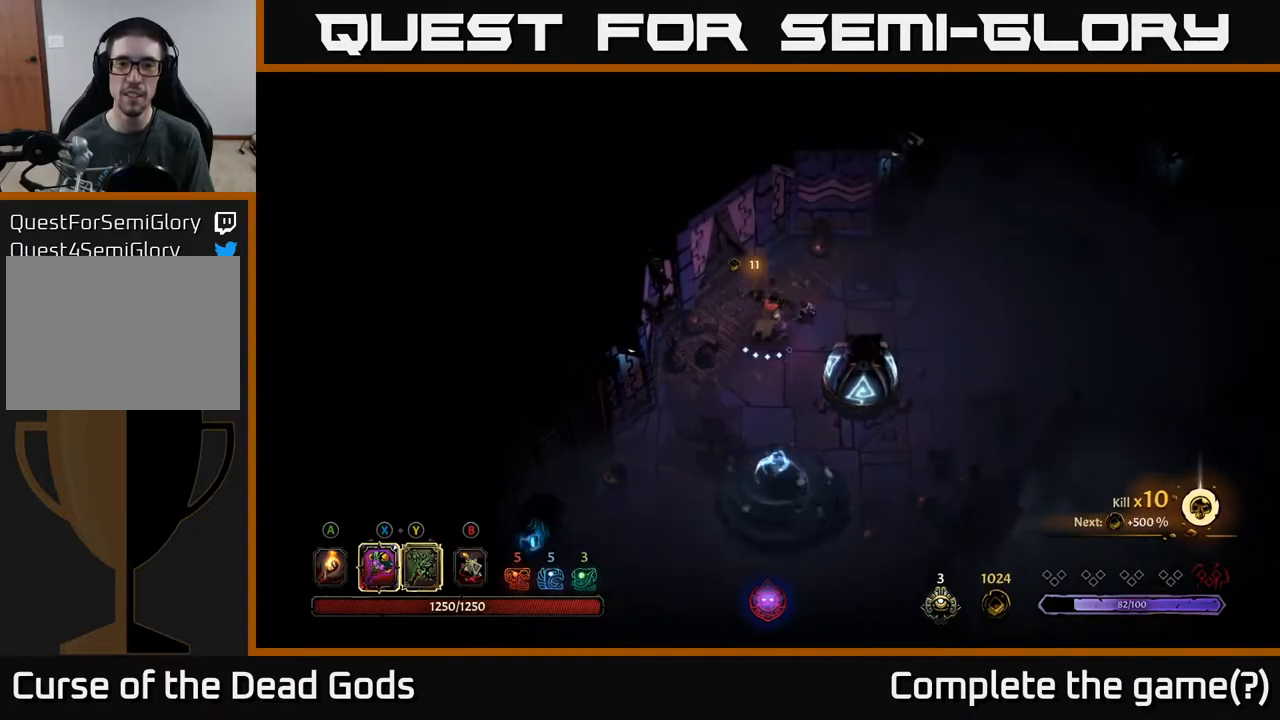
{"buttons": [], "left_stick": "right", "right_stick": "center", "events": [[17, "left_stick", "up-right"], [467, "left_stick", "right"]]}
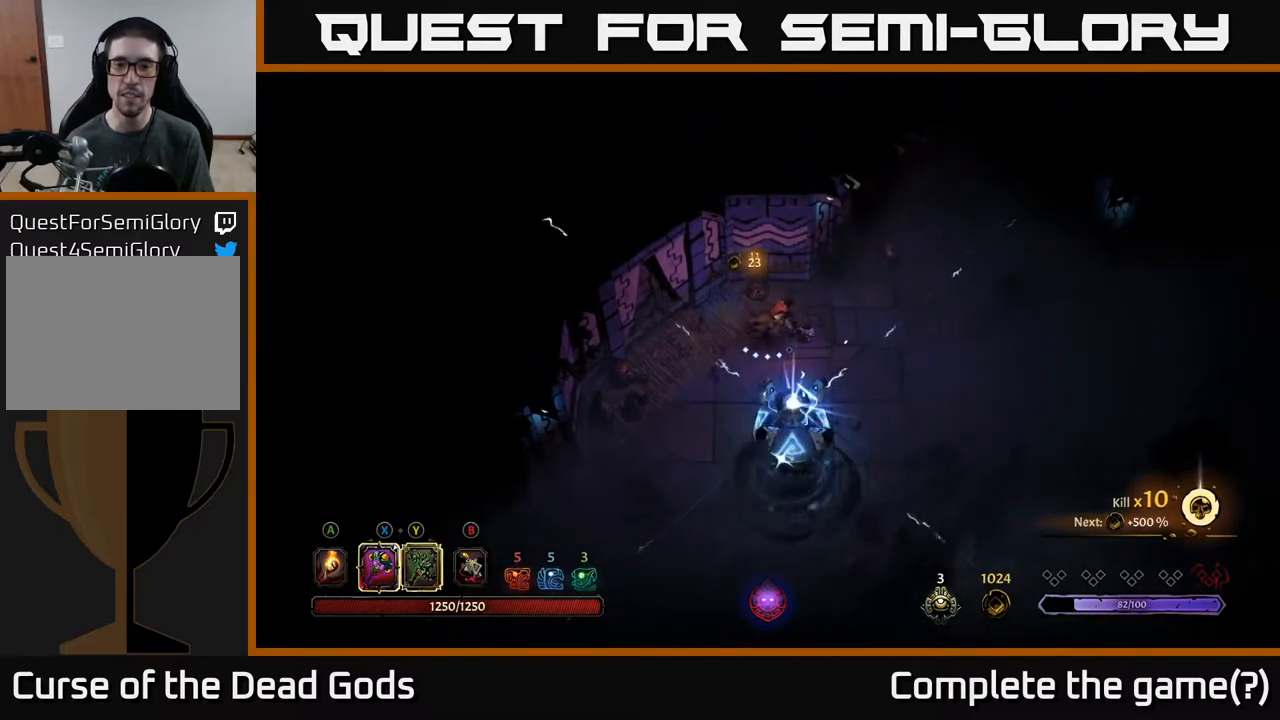
{"buttons": ["R2"], "left_stick": "right", "right_stick": "center", "events": [[450, "R2", "down"]]}
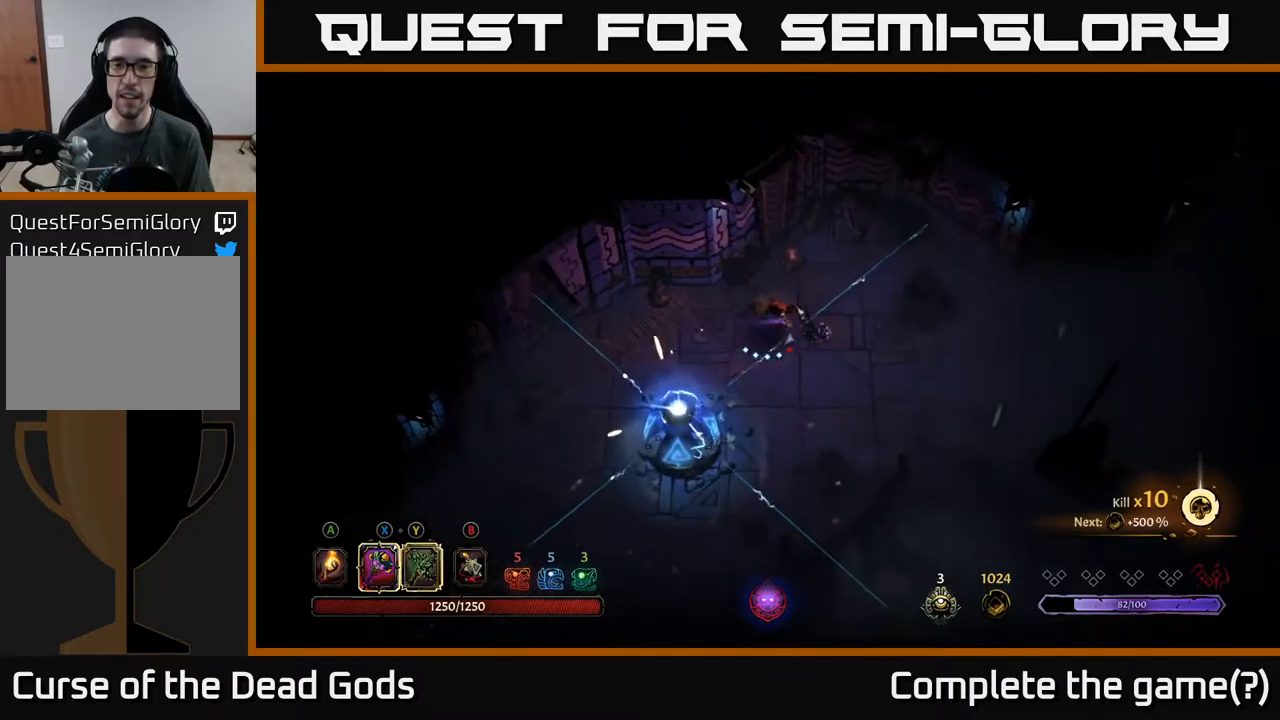
{"buttons": [], "left_stick": "down-right", "right_stick": "center", "events": [[50, "left_stick", "down-right"], [200, "R2", "up"]]}
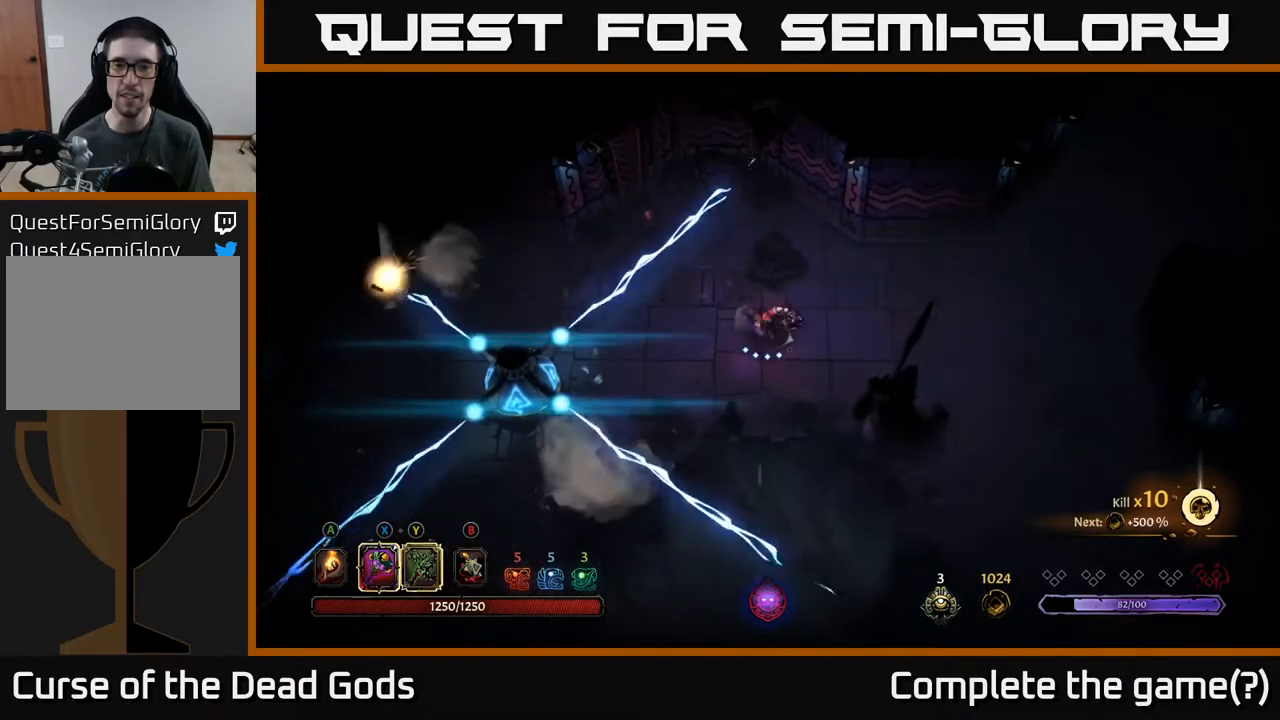
{"buttons": [], "left_stick": "up-right", "right_stick": "center", "events": [[300, "left_stick", "up-right"]]}
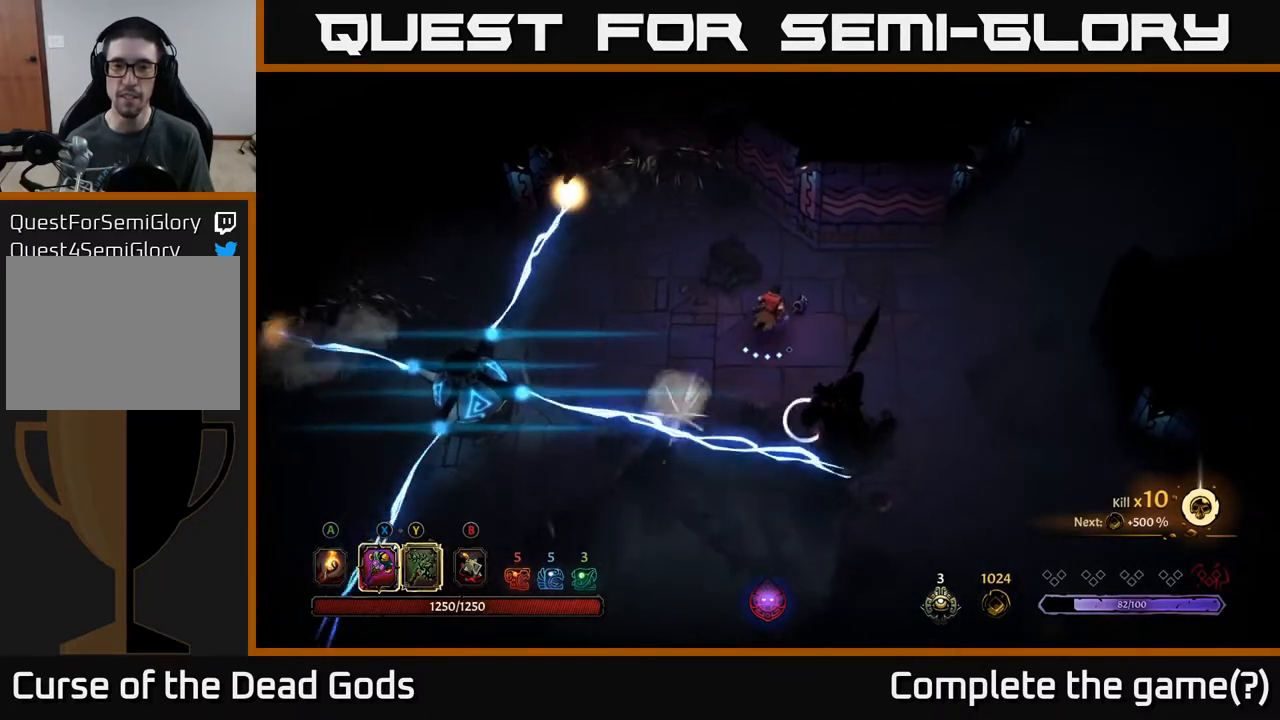
{"buttons": ["R2"], "left_stick": "down-right", "right_stick": "center", "events": [[300, "left_stick", "down-right"], [333, "R2", "down"]]}
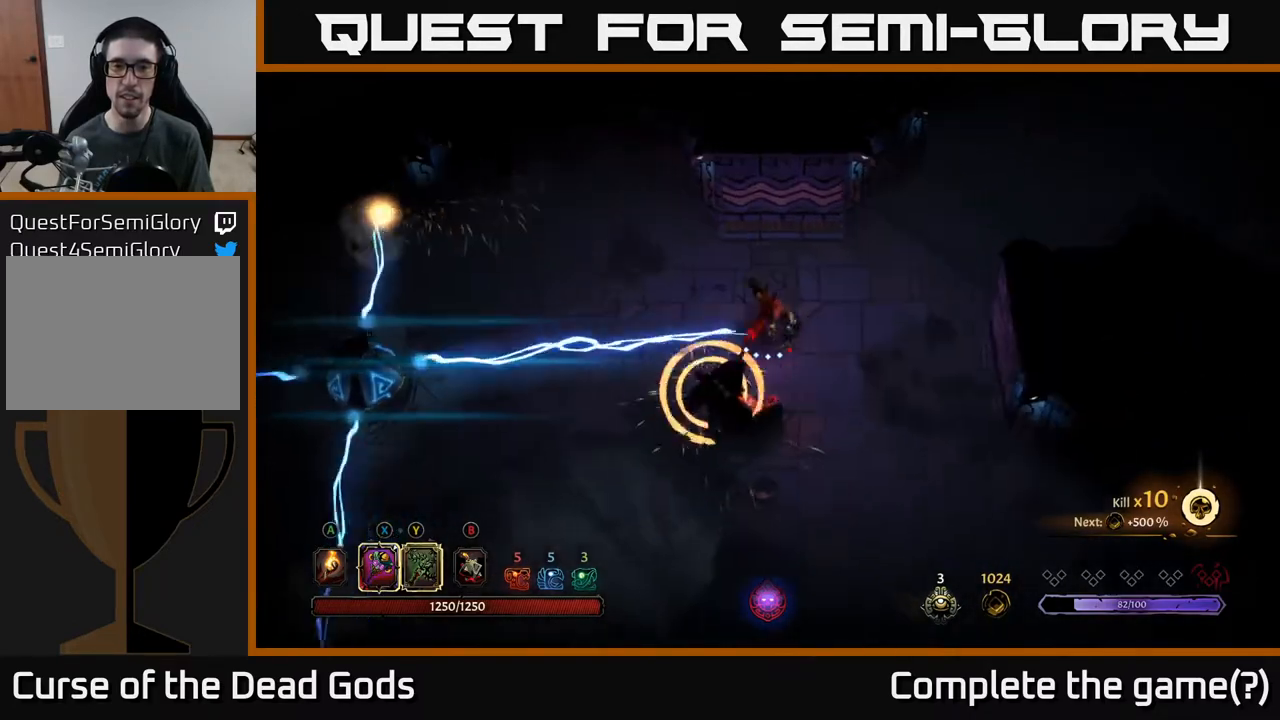
{"buttons": [], "left_stick": "right", "right_stick": "center", "events": [[17, "left_stick", "center"], [50, "R2", "up"], [300, "left_stick", "left"], [433, "left_stick", "up"], [483, "left_stick", "right"]]}
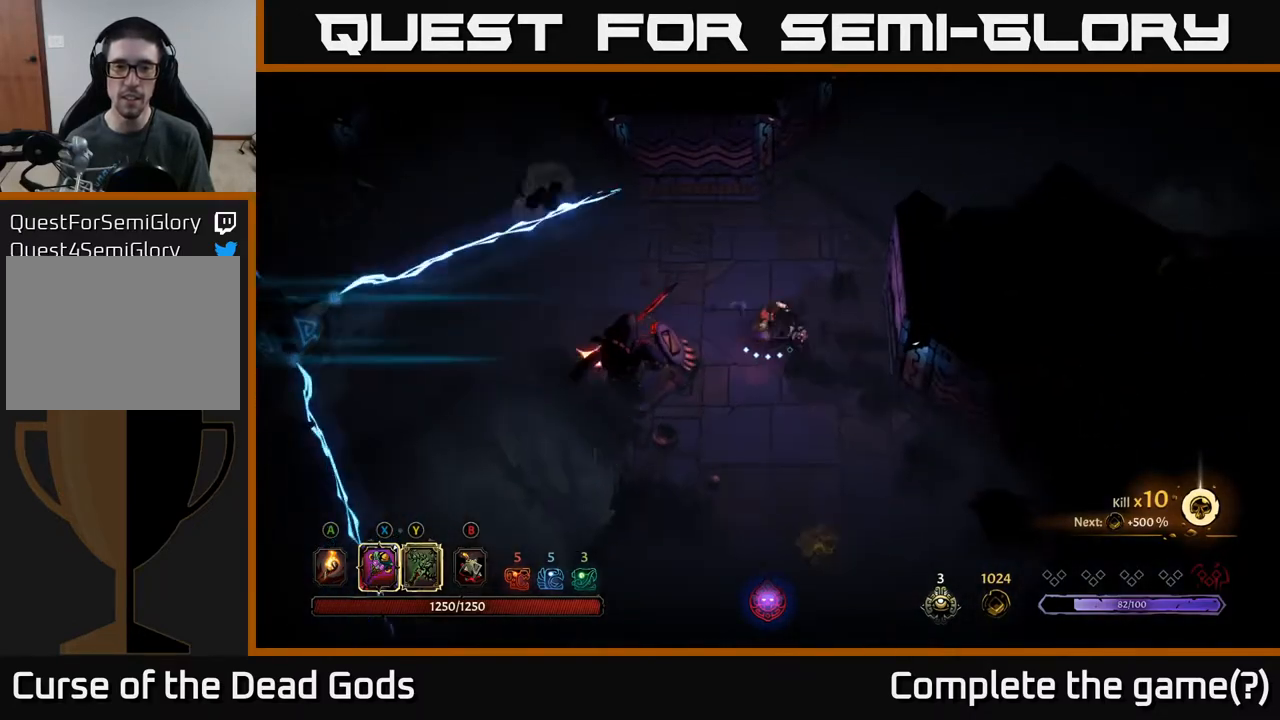
{"buttons": [], "left_stick": "left", "right_stick": "center", "events": [[100, "left_stick", "down-right"], [150, "R2", "down"], [300, "R2", "up"], [300, "left_stick", "down"], [467, "left_stick", "left"]]}
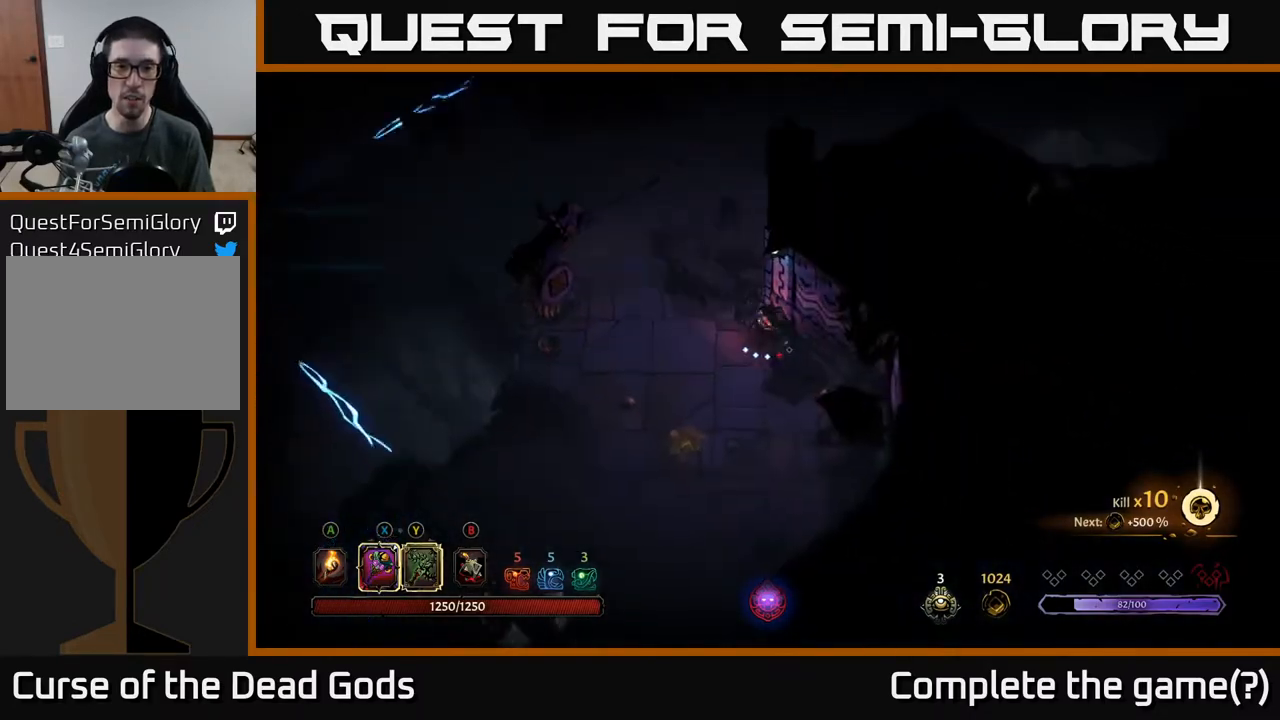
{"buttons": [], "left_stick": "down-left", "right_stick": "center", "events": [[83, "left_stick", "down-left"]]}
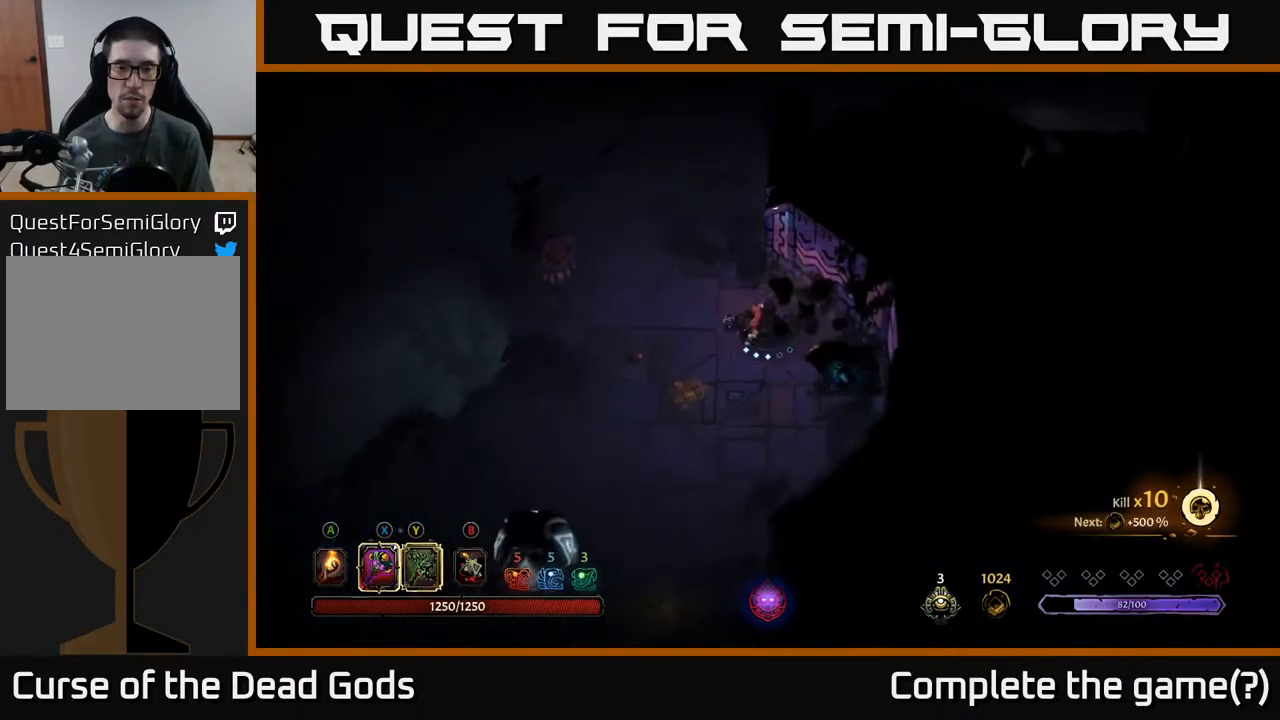
{"buttons": [], "left_stick": "down", "right_stick": "center", "events": [[383, "left_stick", "down"]]}
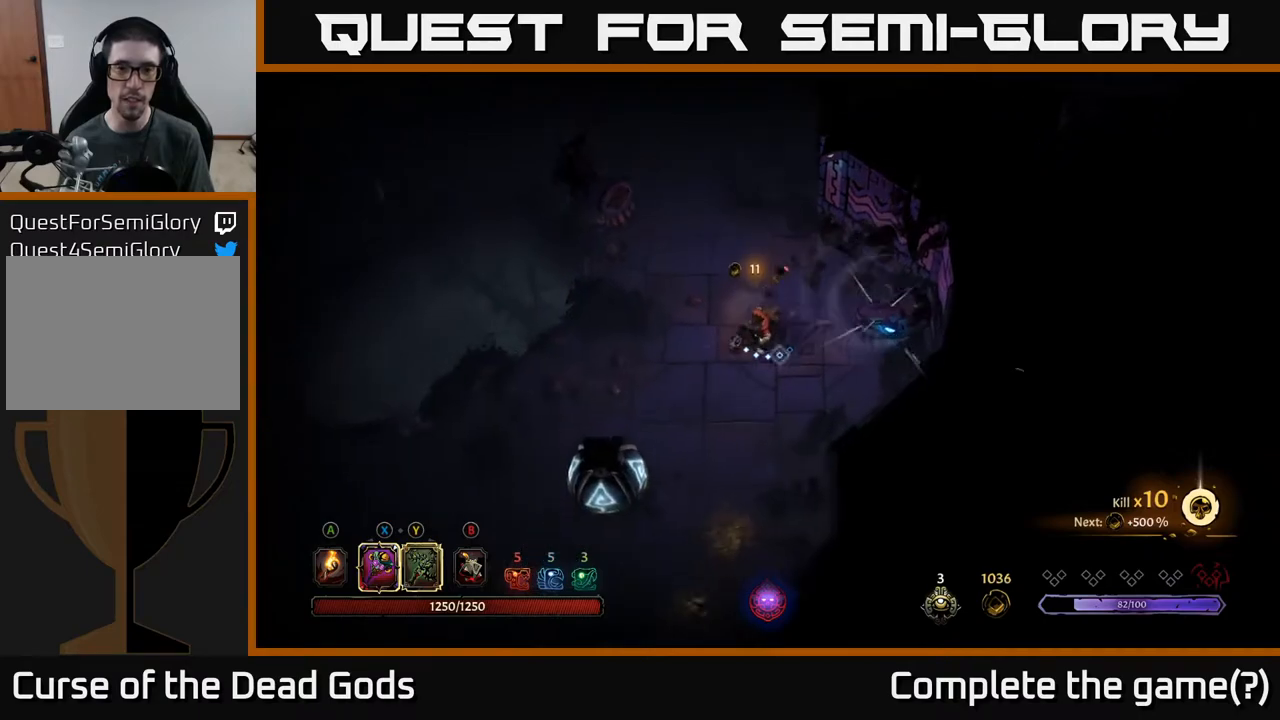
{"buttons": ["R2"], "left_stick": "down", "right_stick": "center", "events": [[450, "R2", "down"]]}
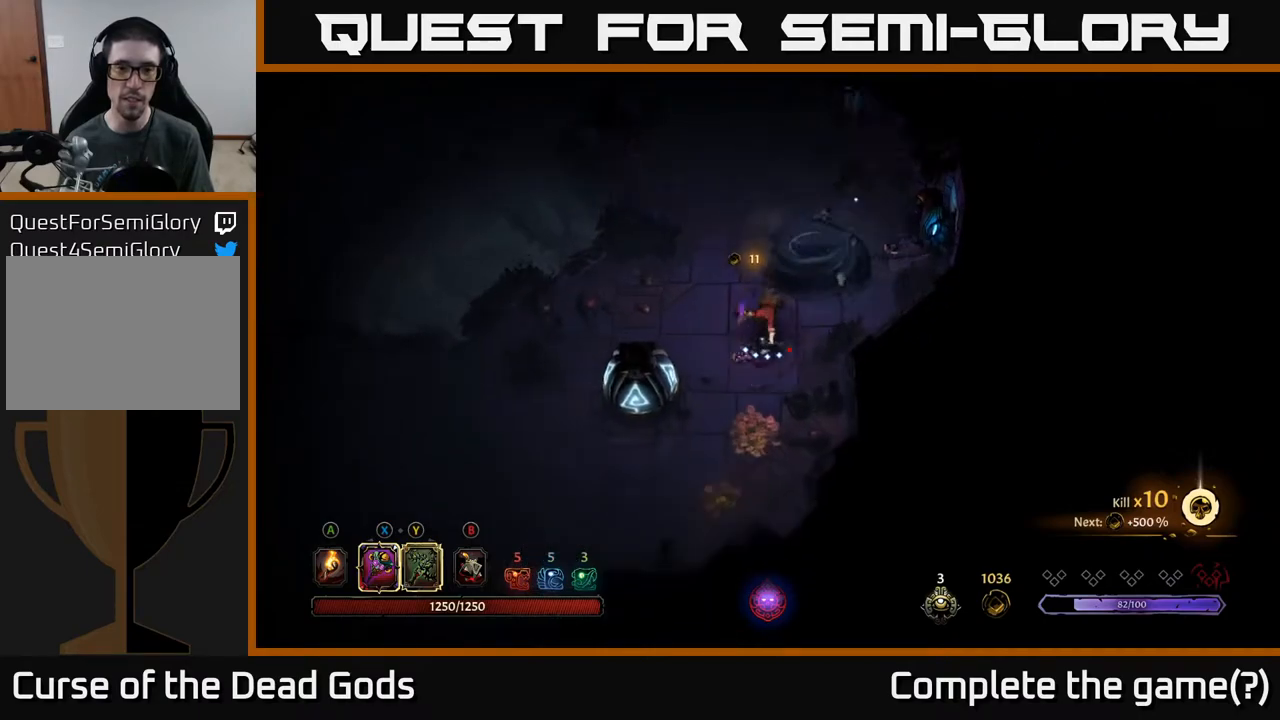
{"buttons": [], "left_stick": "down", "right_stick": "center", "events": [[67, "R2", "up"]]}
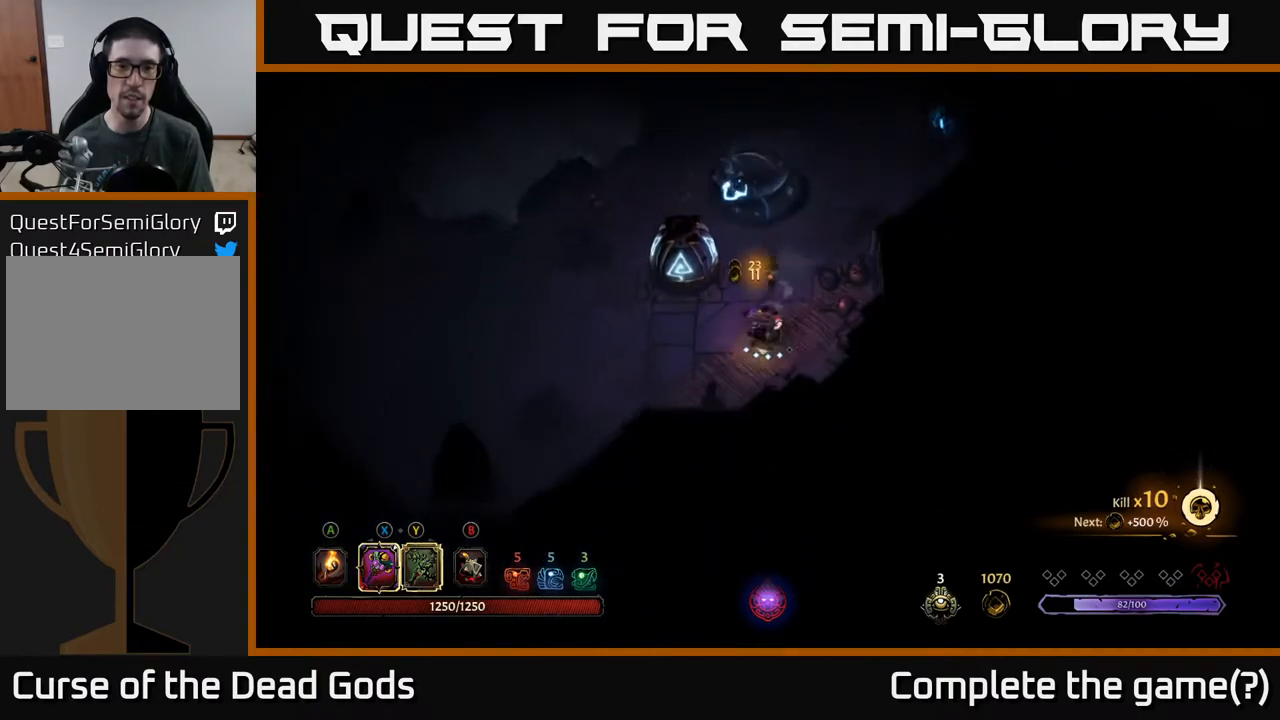
{"buttons": [], "left_stick": "up", "right_stick": "center", "events": [[200, "left_stick", "right"], [250, "left_stick", "up-right"], [367, "left_stick", "up"]]}
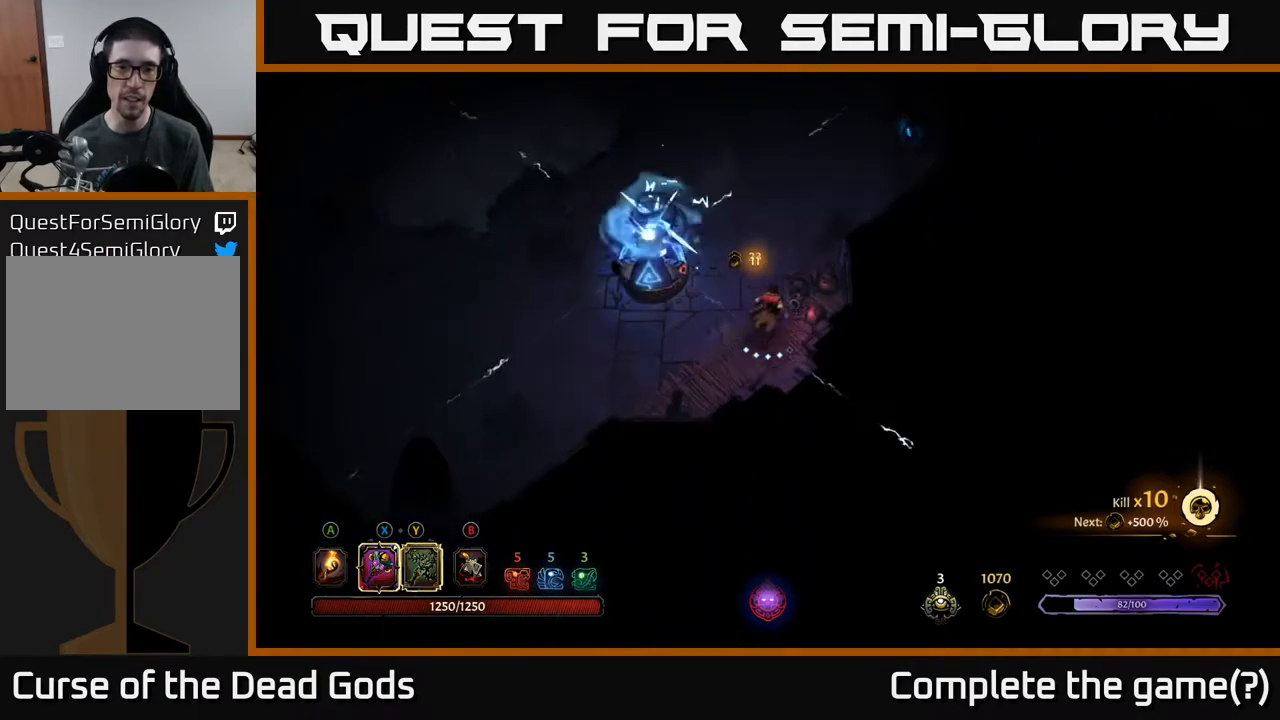
{"buttons": [], "left_stick": "up-right", "right_stick": "center", "events": [[417, "left_stick", "up-right"]]}
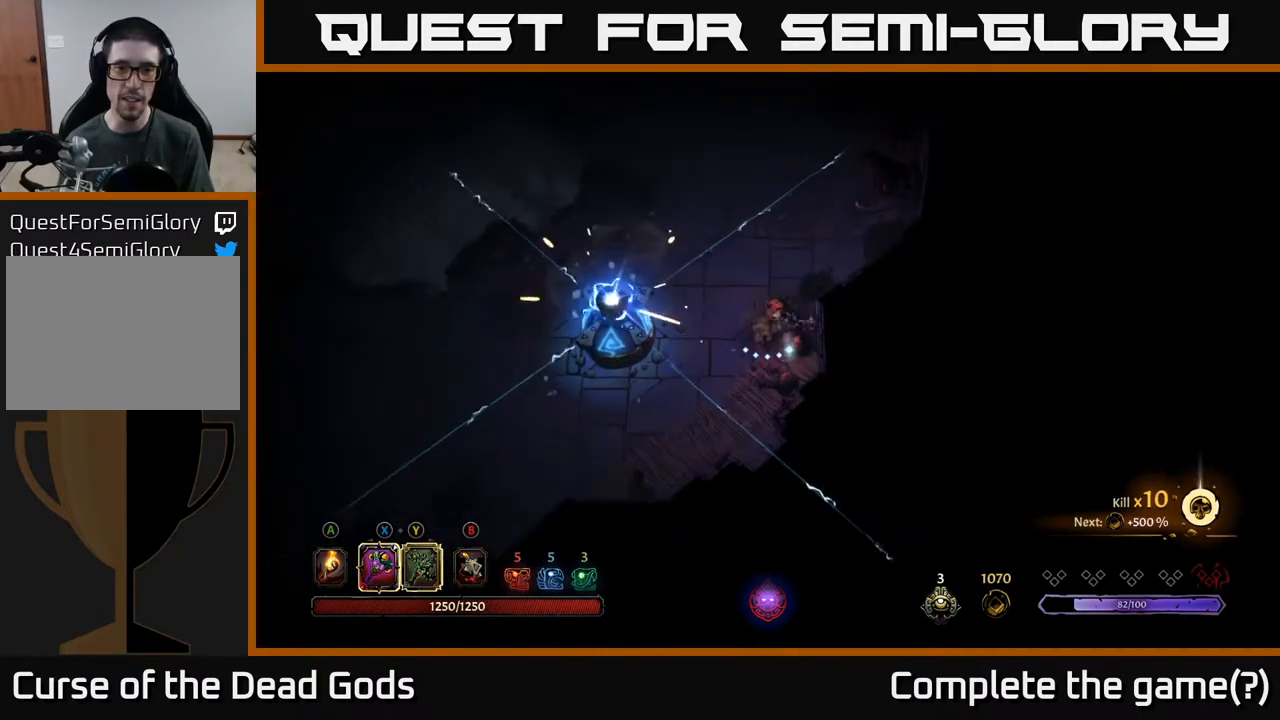
{"buttons": [], "left_stick": "down", "right_stick": "center", "events": [[33, "left_stick", "center"], [467, "left_stick", "down"]]}
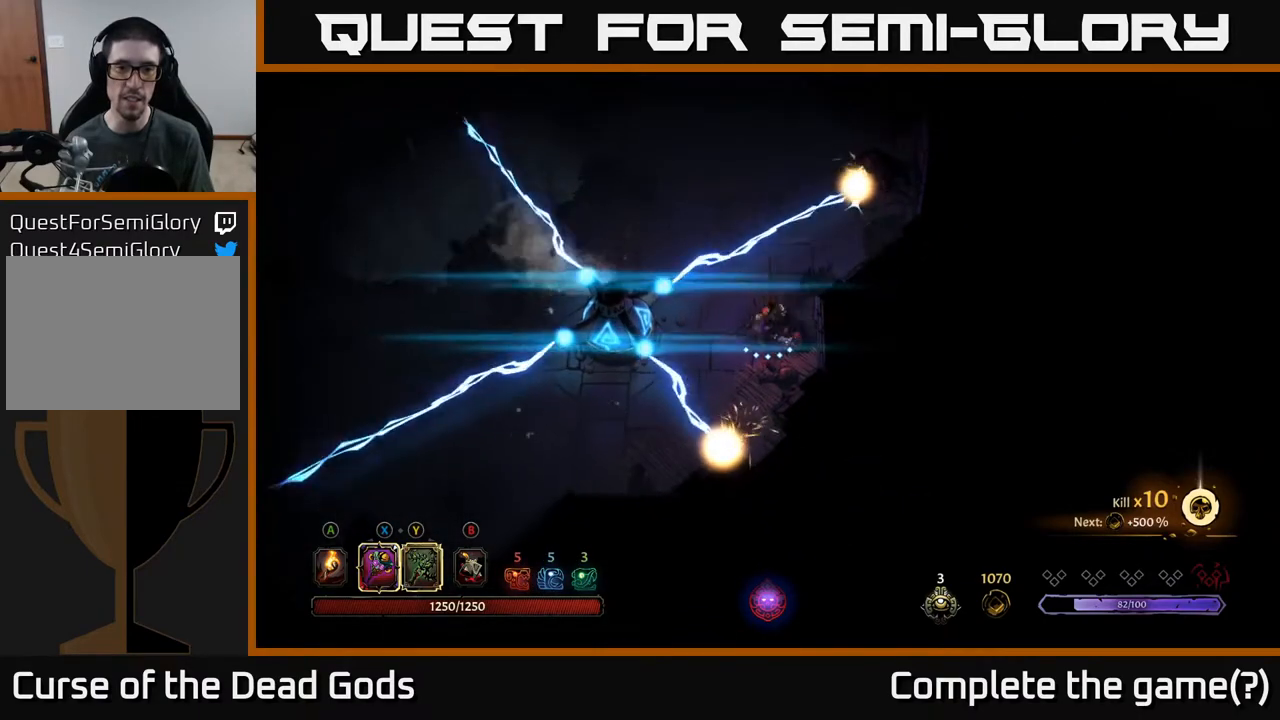
{"buttons": [], "left_stick": "center", "right_stick": "center", "events": [[233, "left_stick", "down-left"], [467, "left_stick", "center"]]}
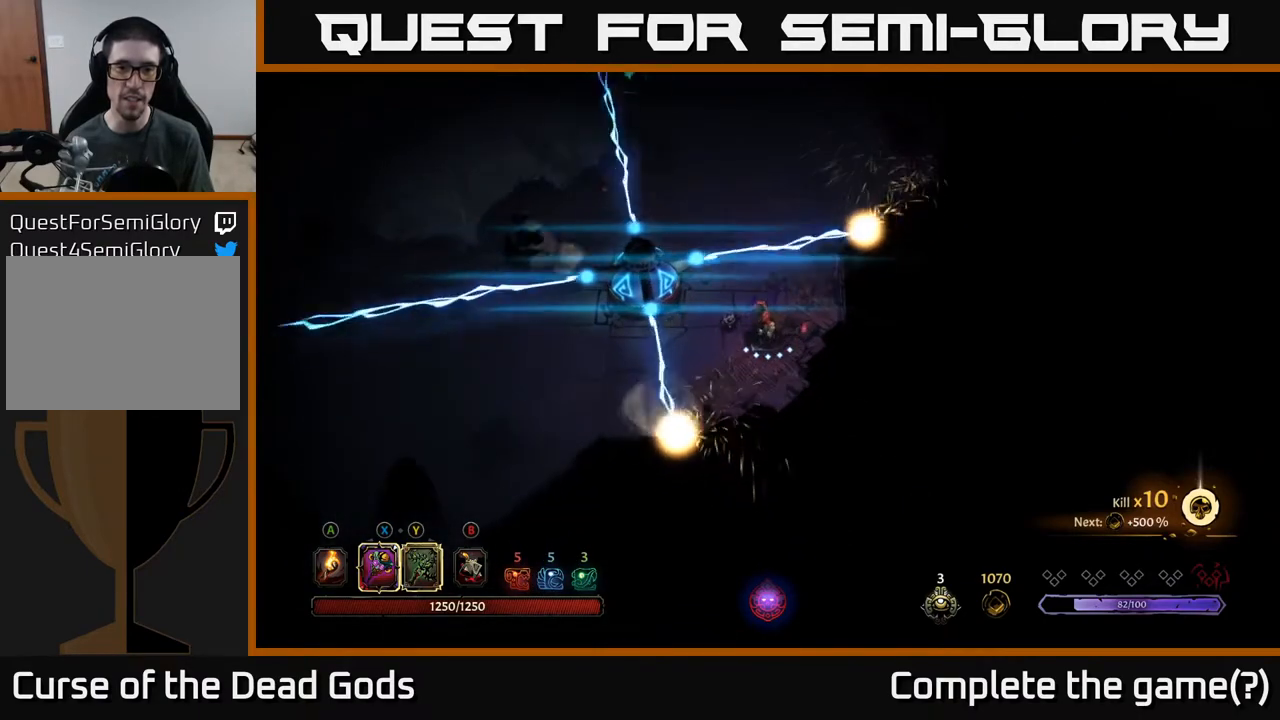
{"buttons": [], "left_stick": "down-left", "right_stick": "center", "events": [[67, "left_stick", "down-left"]]}
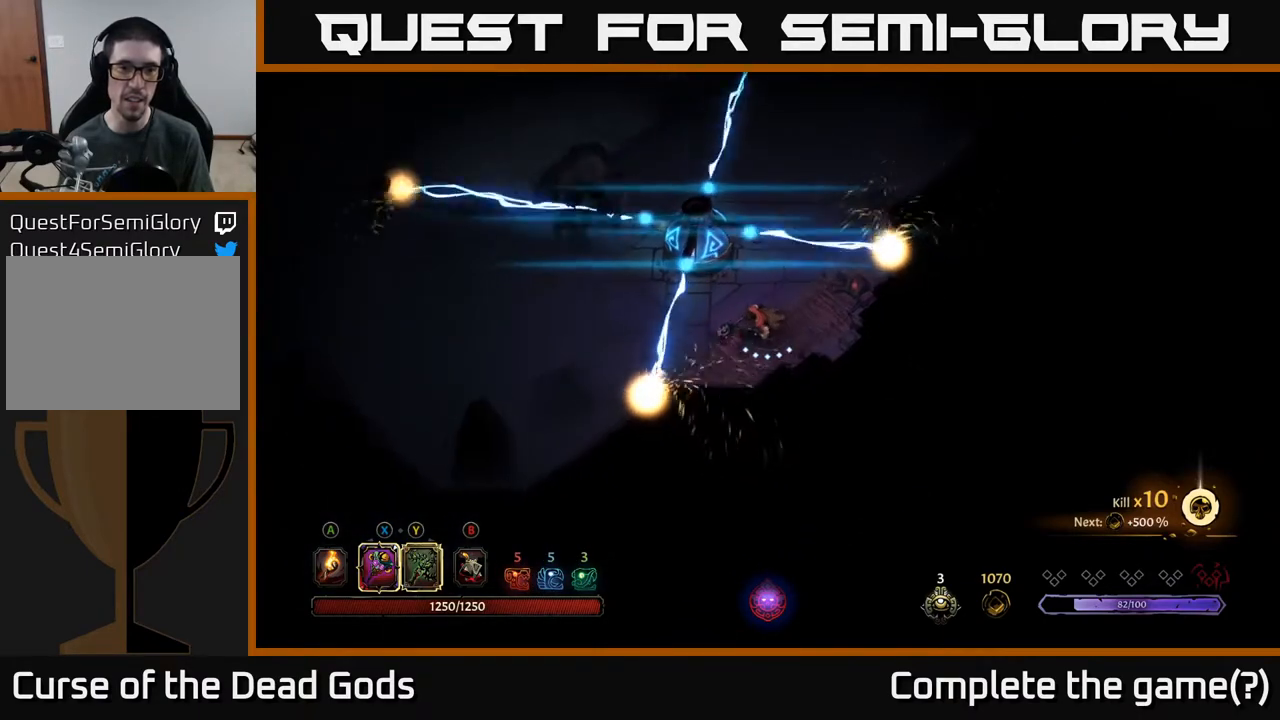
{"buttons": [], "left_stick": "center", "right_stick": "center", "events": [[183, "left_stick", "center"], [283, "left_stick", "left"], [500, "left_stick", "center"]]}
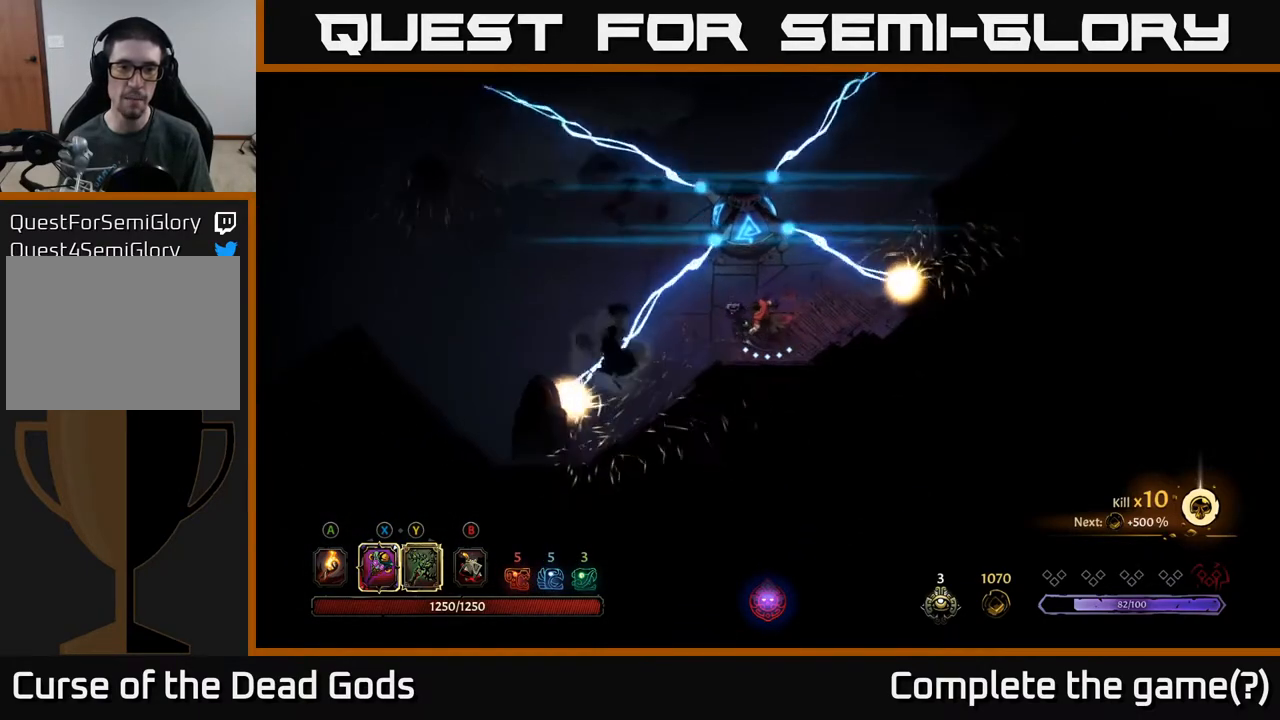
{"buttons": [], "left_stick": "left", "right_stick": "center", "events": [[117, "left_stick", "left"]]}
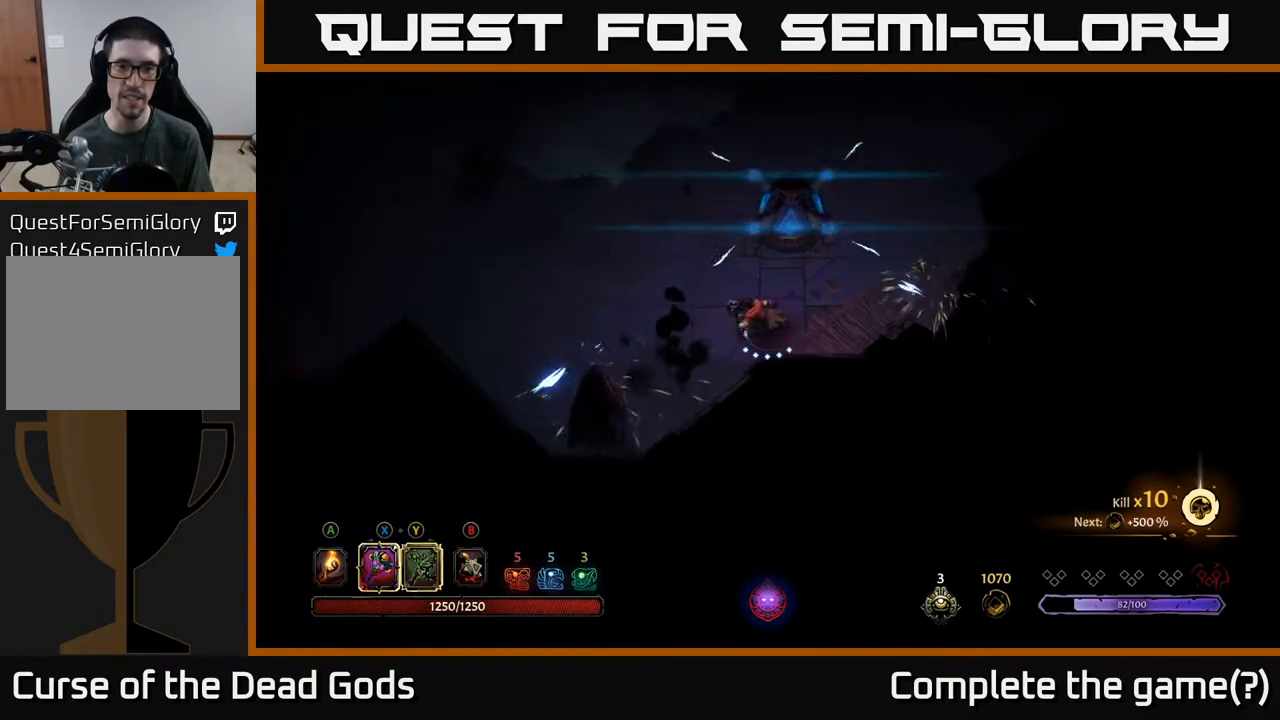
{"buttons": [], "left_stick": "up", "right_stick": "center", "events": [[83, "left_stick", "up-left"], [183, "left_stick", "up"]]}
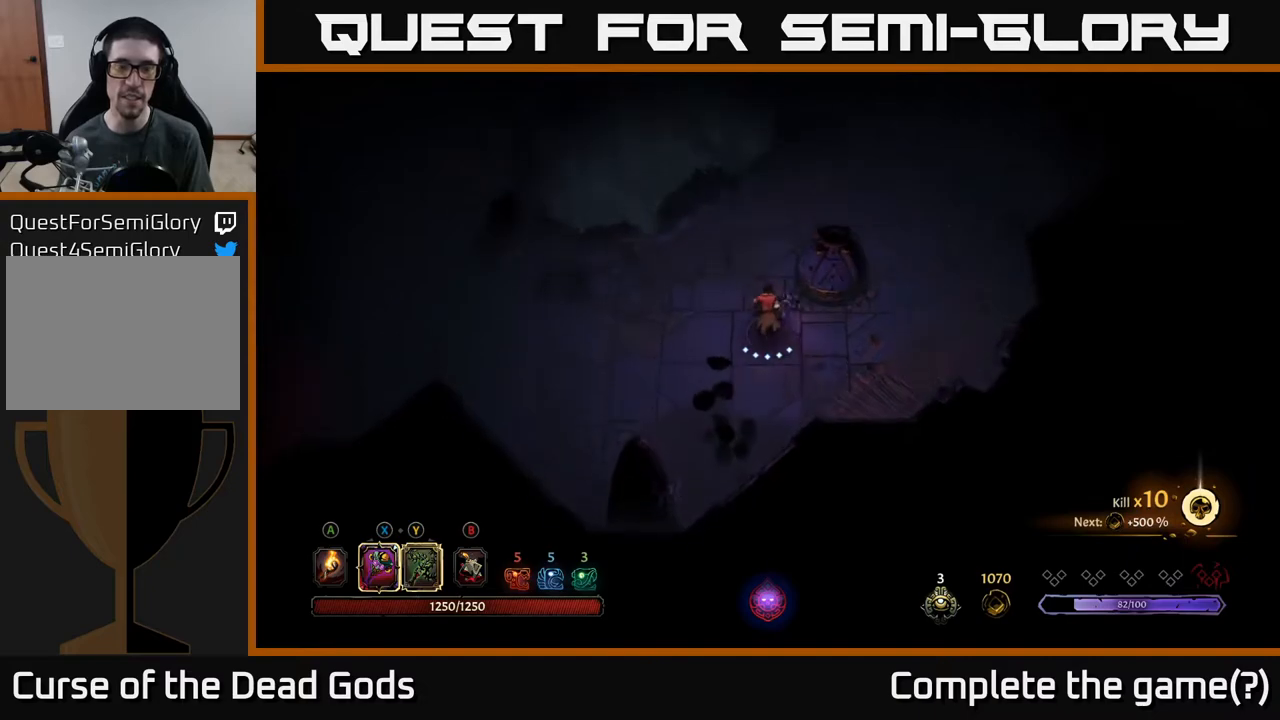
{"buttons": [], "left_stick": "up", "right_stick": "center", "events": []}
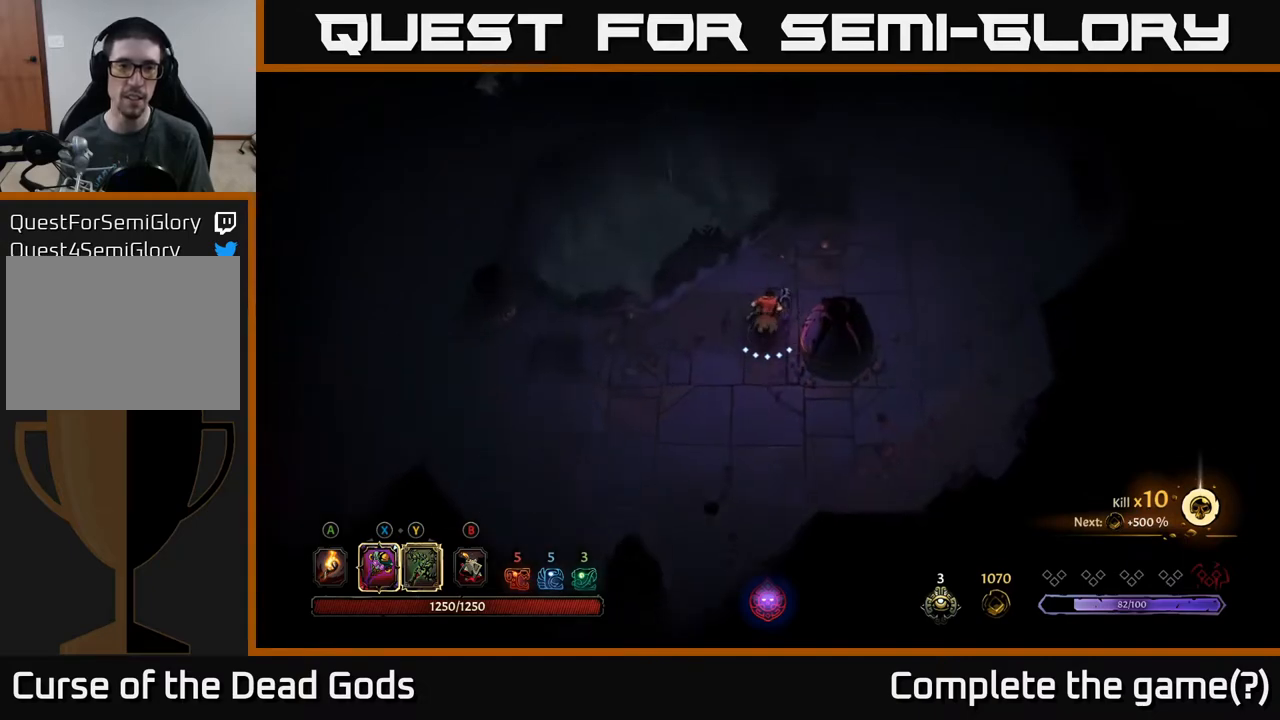
{"buttons": [], "left_stick": "up-right", "right_stick": "center", "events": [[117, "left_stick", "up-right"]]}
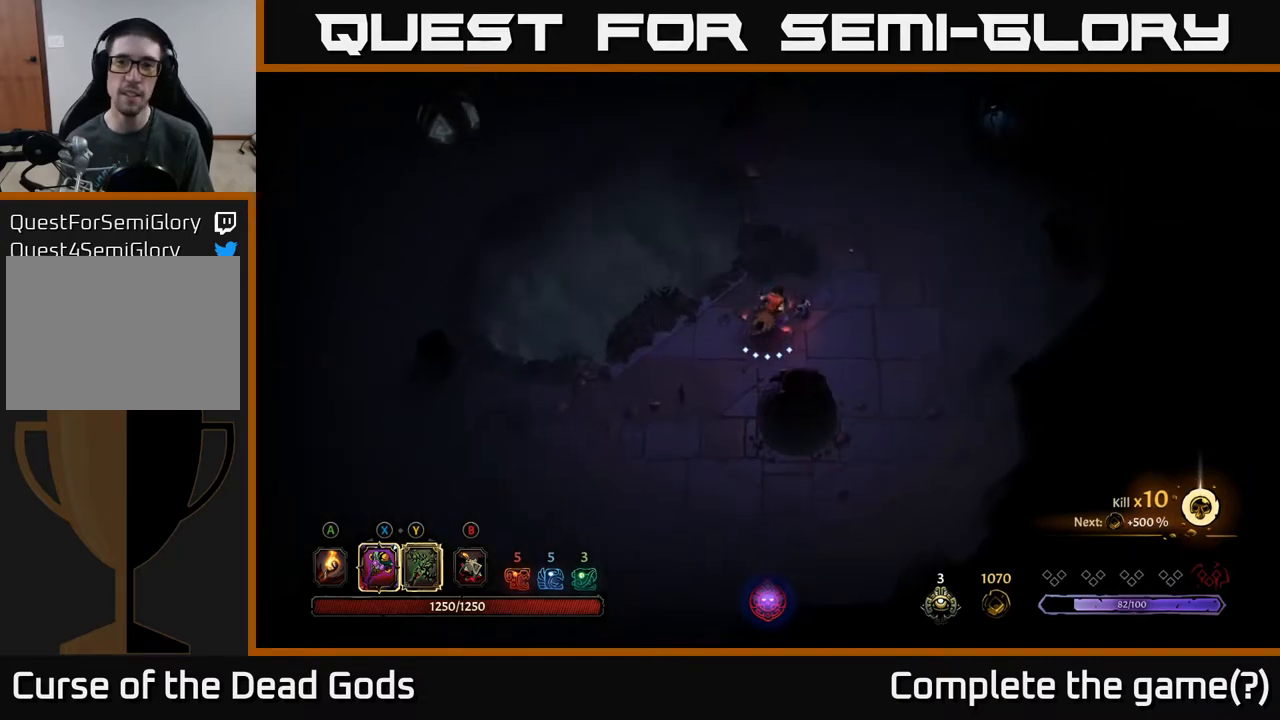
{"buttons": [], "left_stick": "up", "right_stick": "center", "events": [[417, "left_stick", "up"]]}
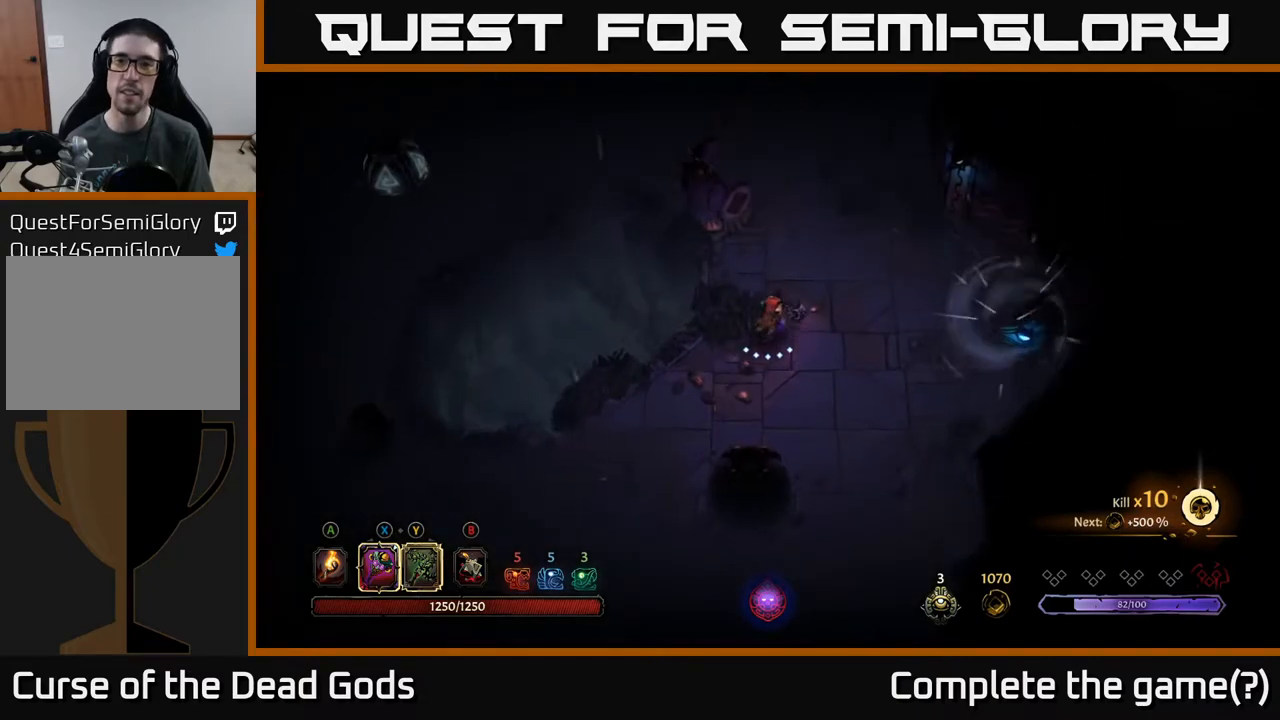
{"buttons": [], "left_stick": "up", "right_stick": "center", "events": []}